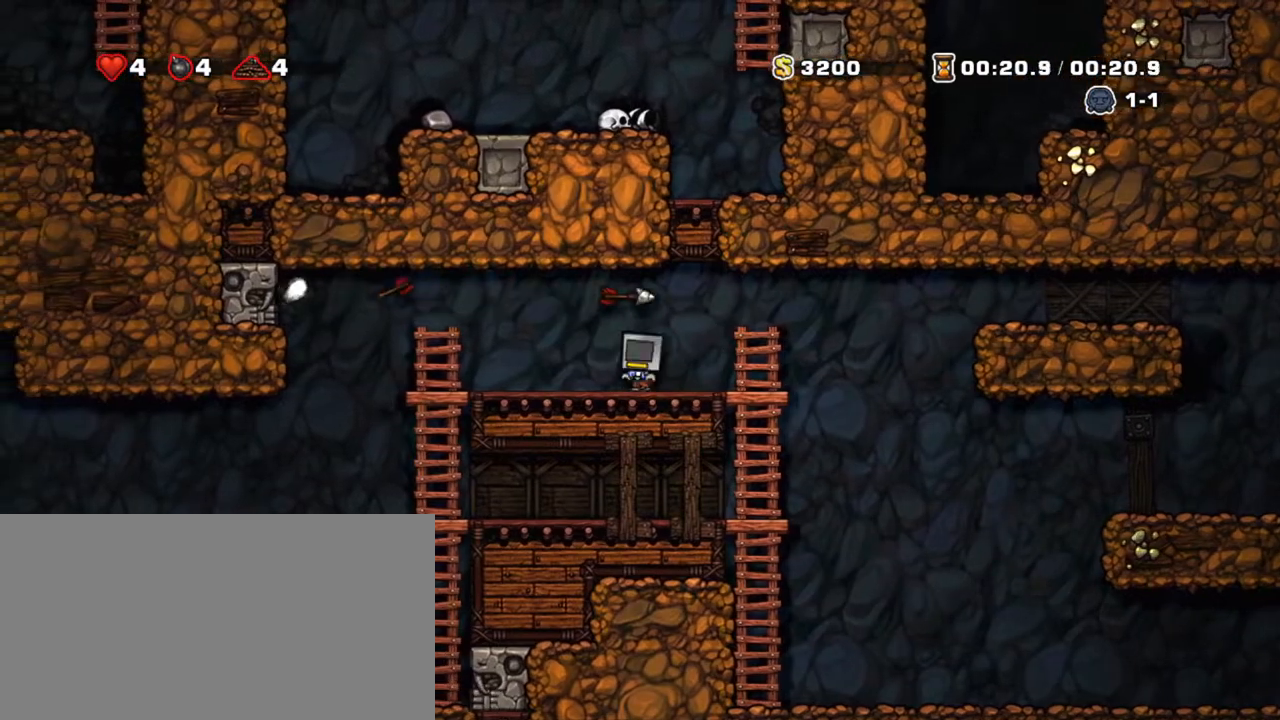
Gameplay with keyboard; each line is a JSON object with the keys held at the frame after it. "events" lists presses ("down") and releases ("up") of "a", "down", "escape", "left", "right", "s", "shift", "space", "tab", "up", "x" and "z" between this image and that frame as [ms after this image, input, new state], when the widget could be followed in between. No other keys are recorded. Mouse input is not recorded.
{"keys": [], "events": [[117, "x", "down"], [300, "x", "up"]]}
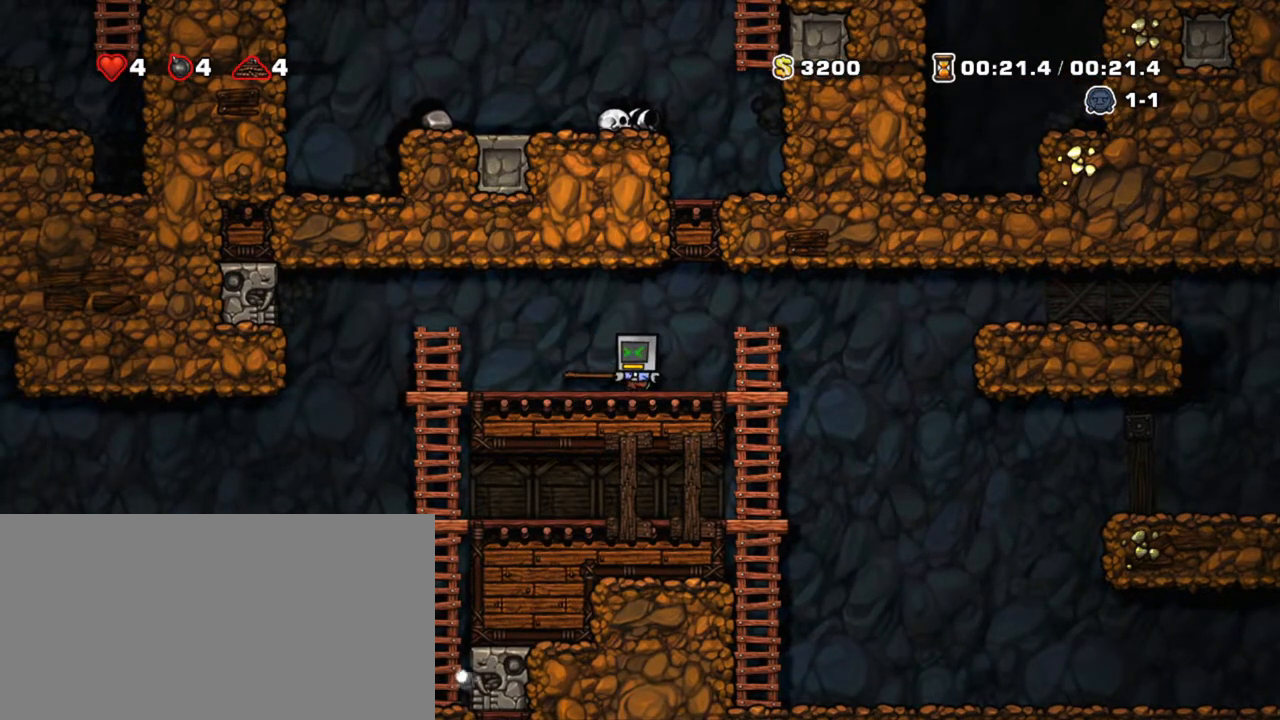
{"keys": ["left", "shift"], "events": [[33, "left", "down"], [183, "shift", "down"]]}
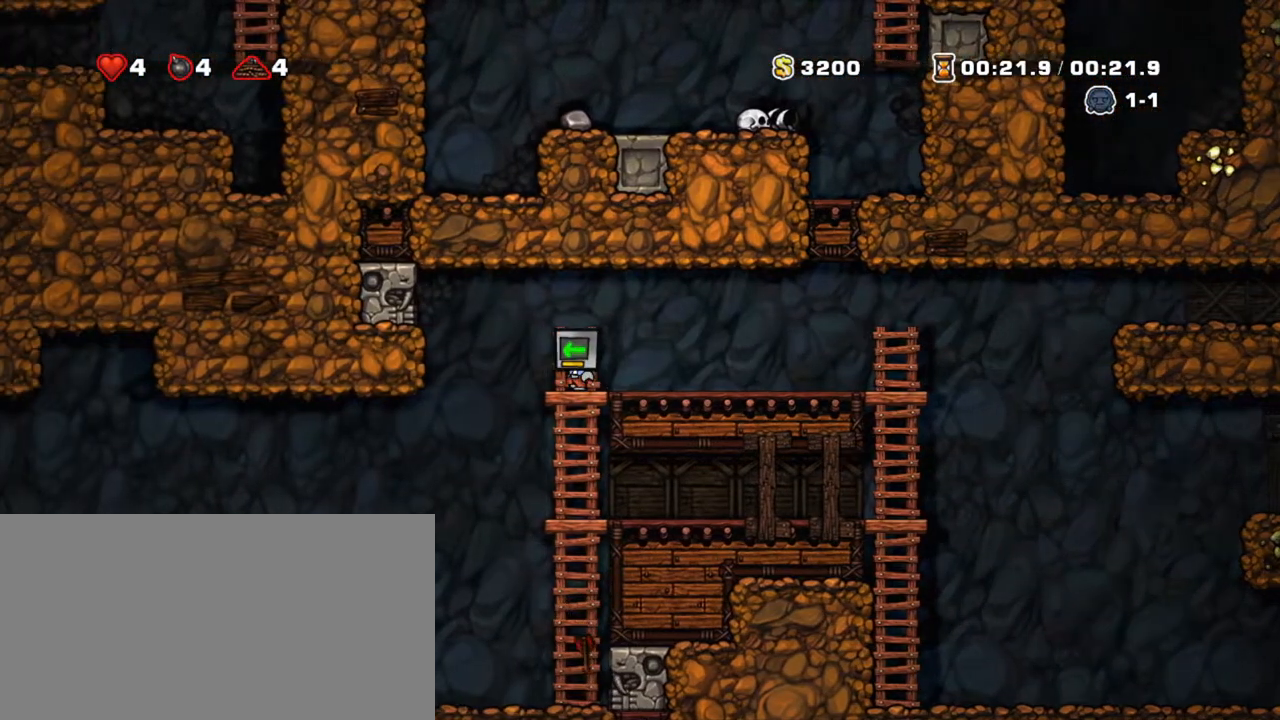
{"keys": ["right", "shift"], "events": [[100, "left", "up"], [383, "right", "down"]]}
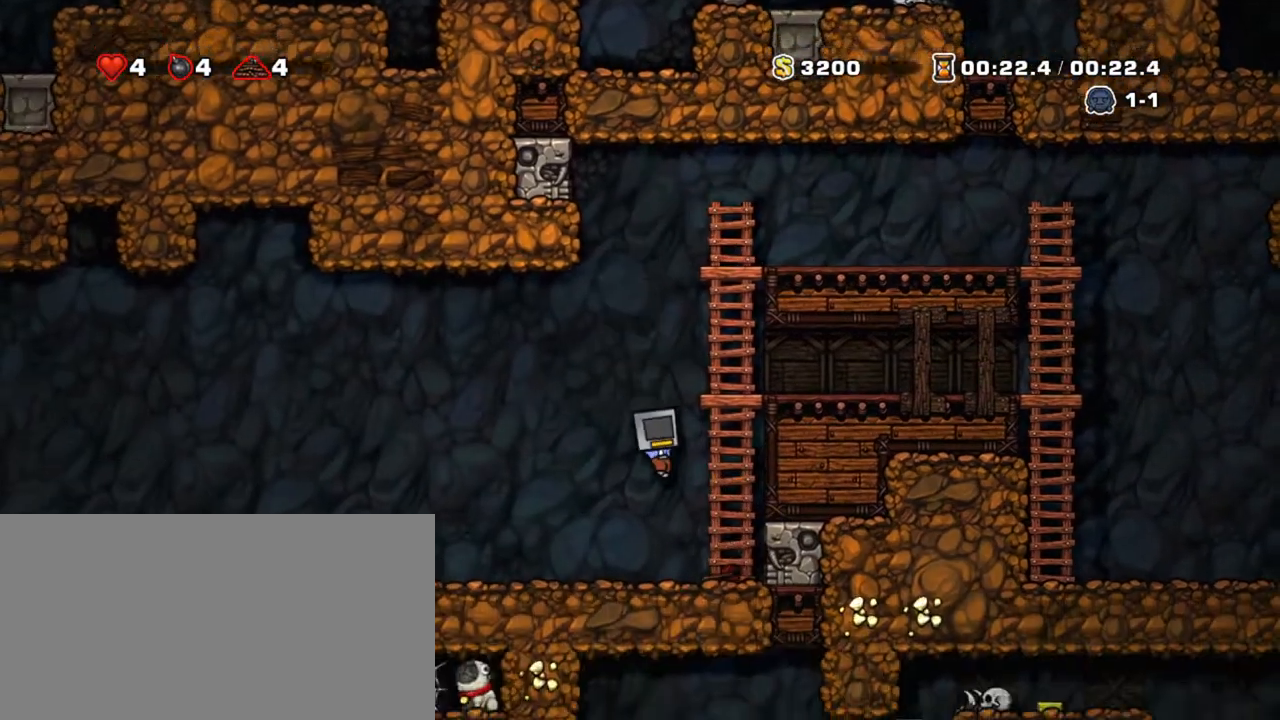
{"keys": ["left", "shift", "z"], "events": [[117, "down", "down"], [167, "x", "down"], [200, "right", "up"], [250, "down", "up"], [300, "left", "down"], [300, "x", "up"], [483, "z", "down"]]}
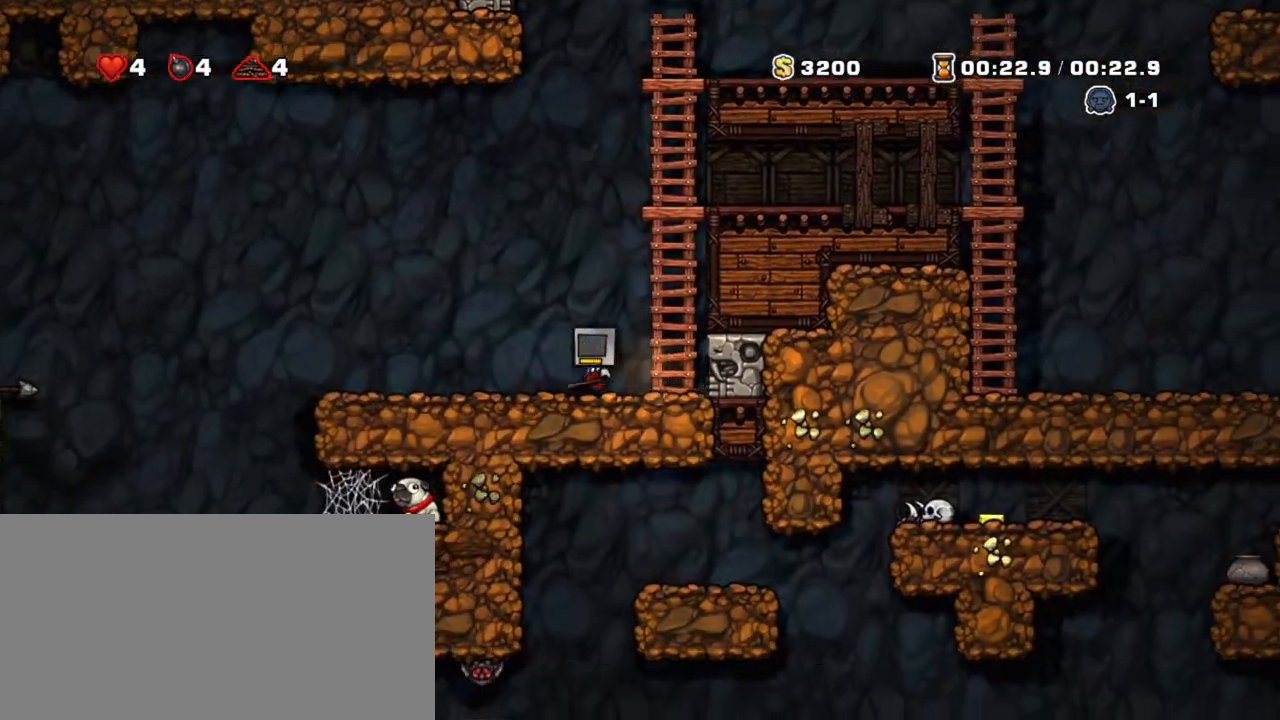
{"keys": ["left", "shift"], "events": [[183, "down", "down"], [233, "left", "up"], [233, "x", "down"], [233, "z", "up"], [317, "down", "up"], [367, "x", "up"], [500, "left", "down"]]}
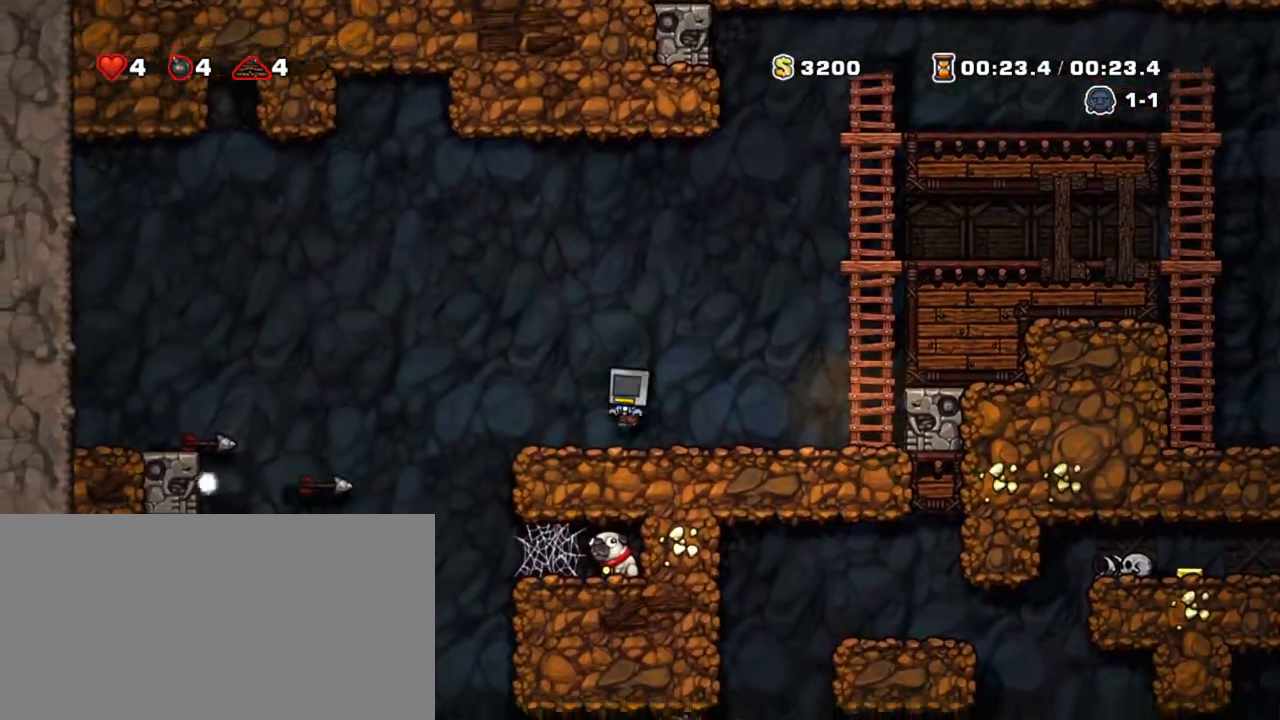
{"keys": ["left", "shift"], "events": [[100, "z", "down"], [233, "z", "up"]]}
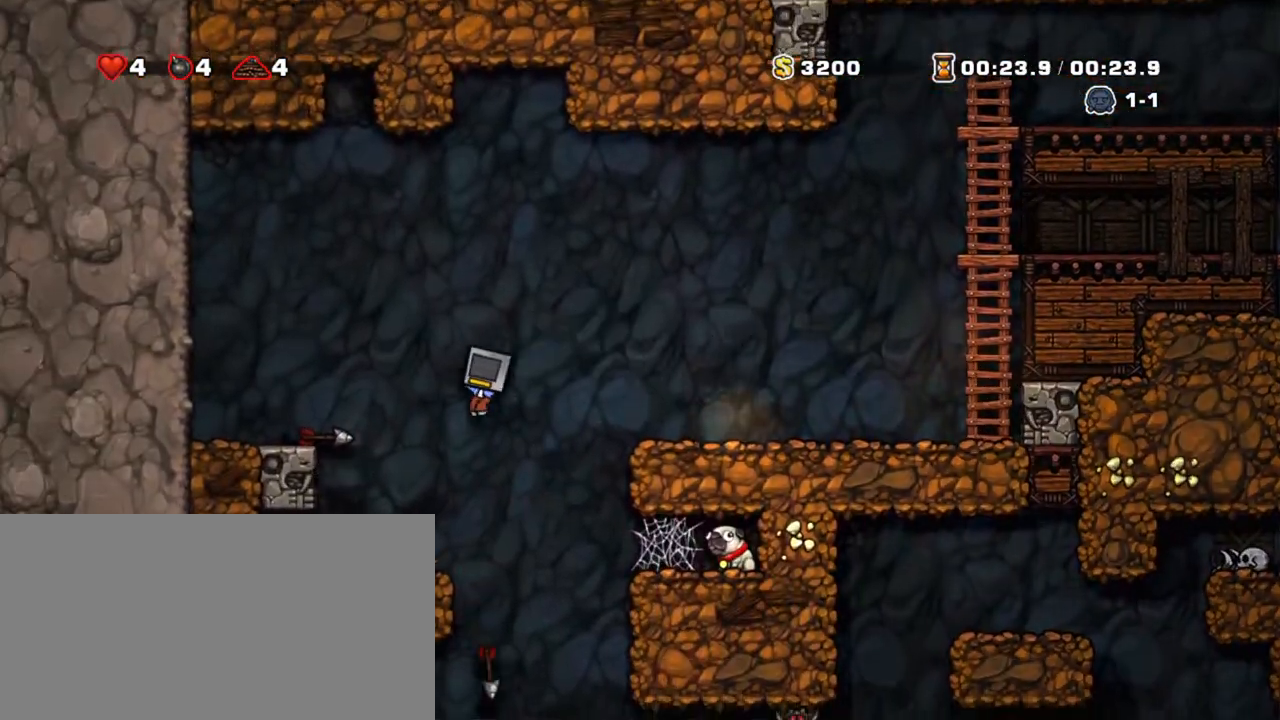
{"keys": ["right", "shift"], "events": [[300, "right", "down"], [350, "left", "up"]]}
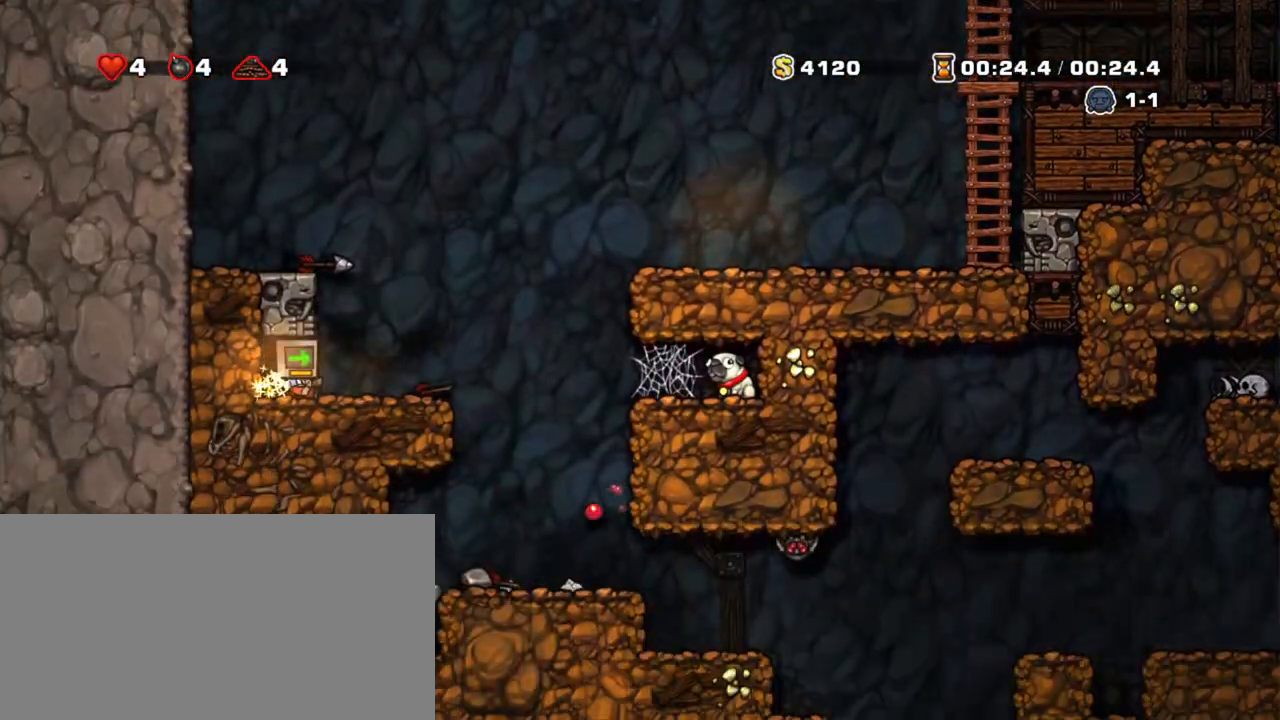
{"keys": ["right", "shift"], "events": [[183, "down", "down"], [267, "x", "down"], [317, "down", "up"], [317, "z", "down"], [367, "x", "up"], [467, "z", "up"]]}
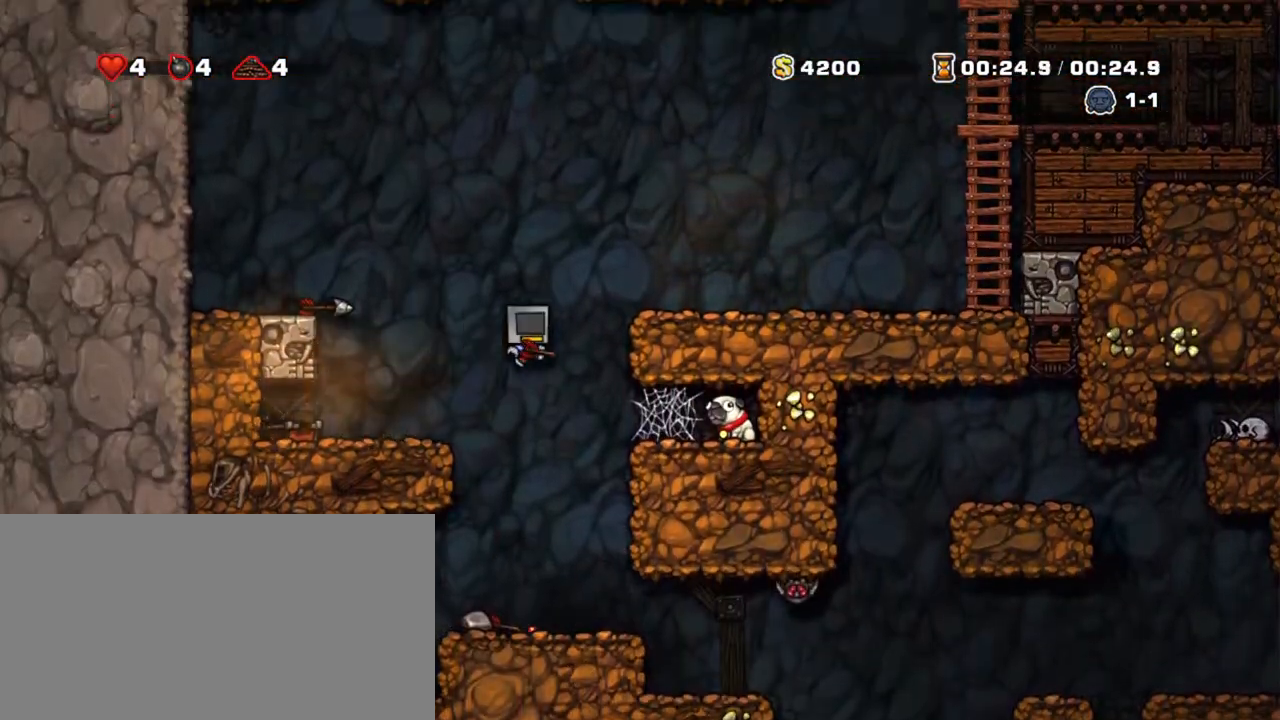
{"keys": ["right", "shift", "up"], "events": [[283, "up", "down"], [333, "x", "down"], [383, "z", "down"], [467, "x", "up"], [467, "z", "up"]]}
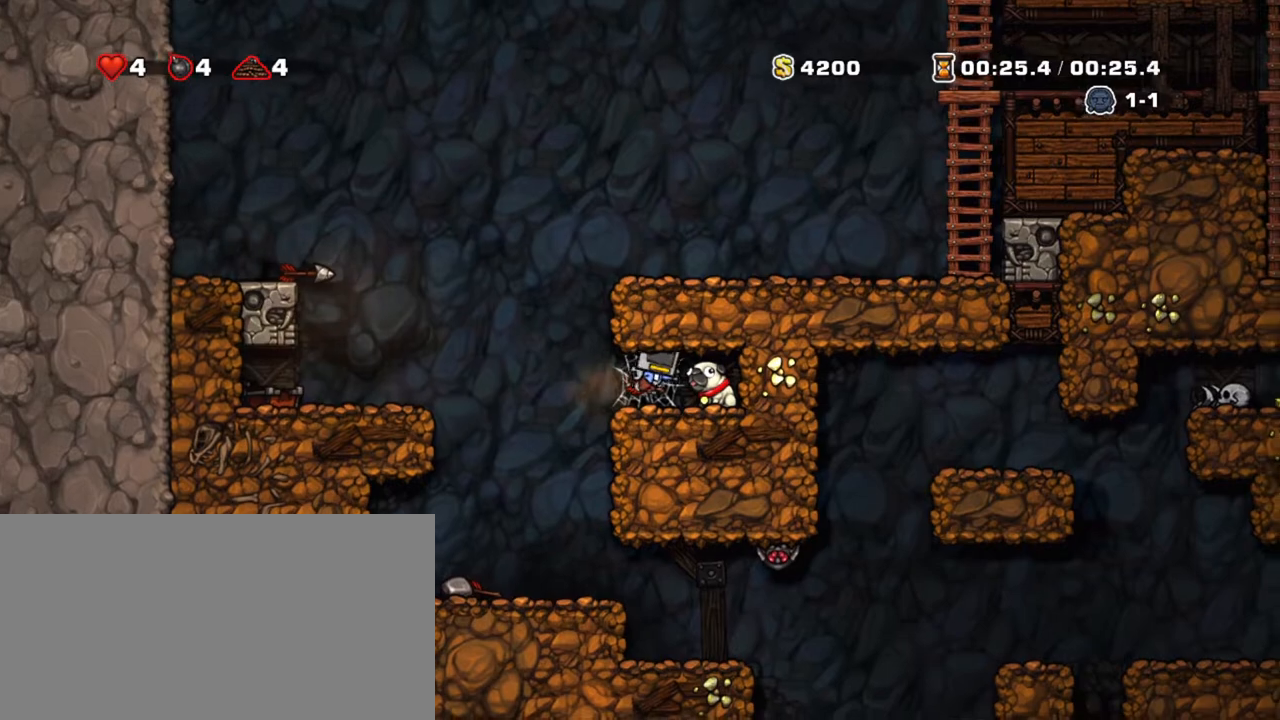
{"keys": ["shift"], "events": [[17, "right", "up"], [17, "up", "up"]]}
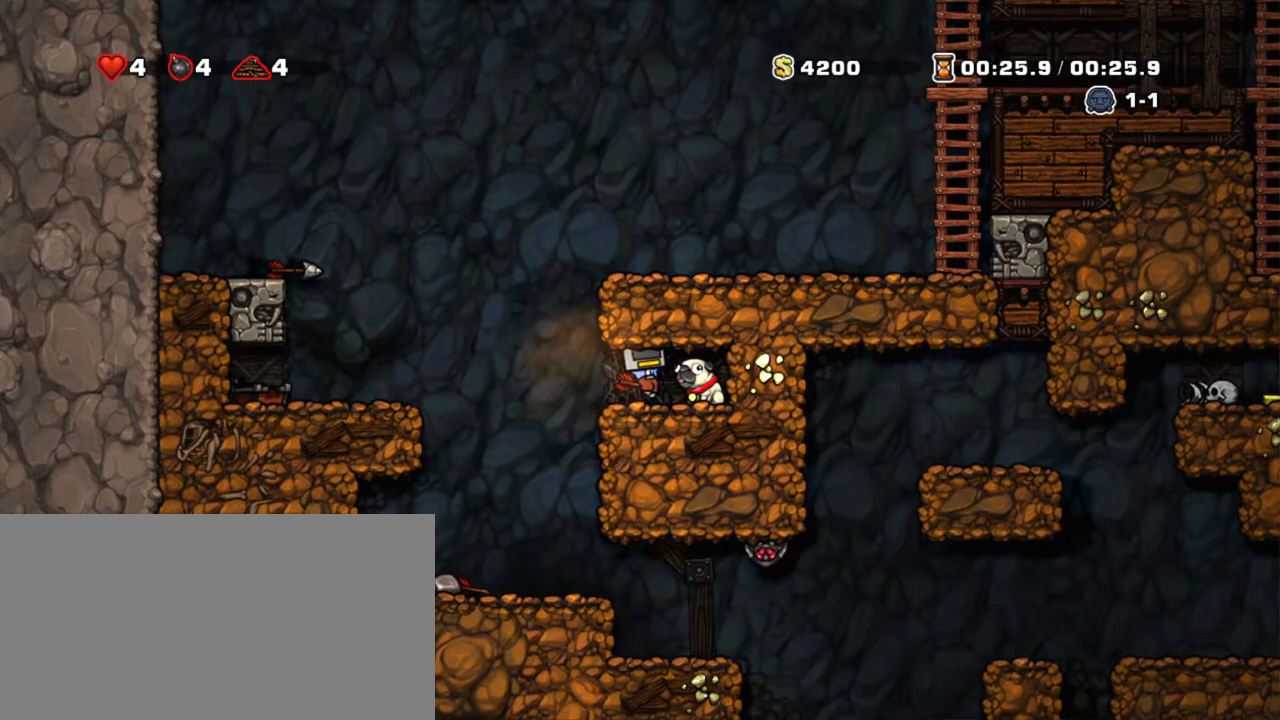
{"keys": ["down"], "events": [[417, "shift", "up"], [467, "down", "down"]]}
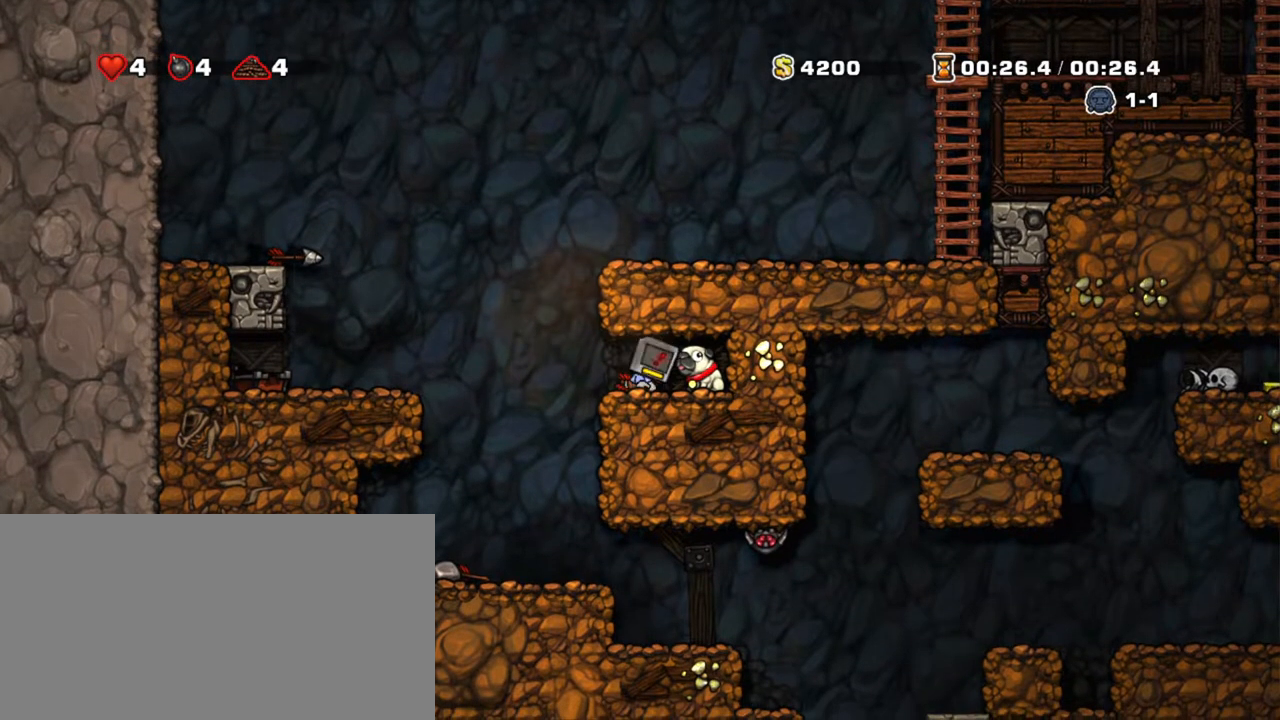
{"keys": ["down"], "events": [[50, "x", "down"], [150, "down", "up"], [150, "x", "up"], [233, "x", "down"], [333, "x", "up"], [483, "down", "down"]]}
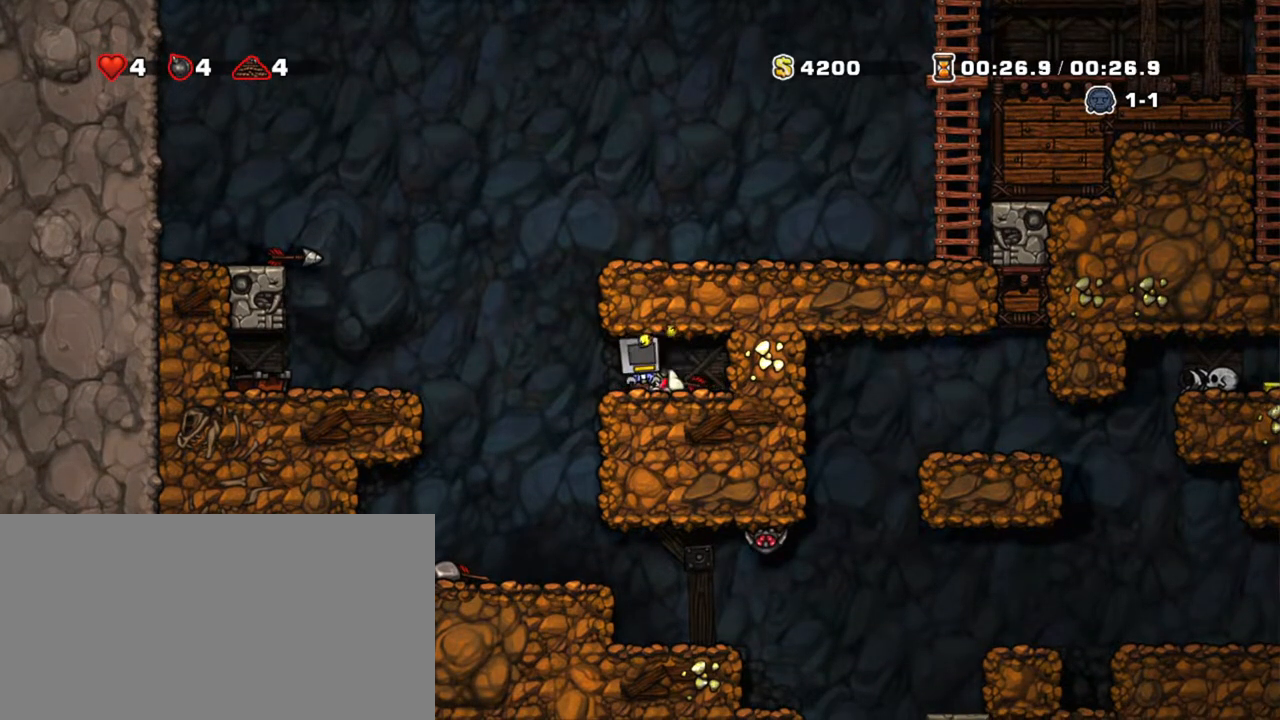
{"keys": ["shift"], "events": [[17, "x", "down"], [117, "shift", "down"], [167, "down", "up"], [167, "x", "up"], [217, "left", "down"], [400, "left", "up"]]}
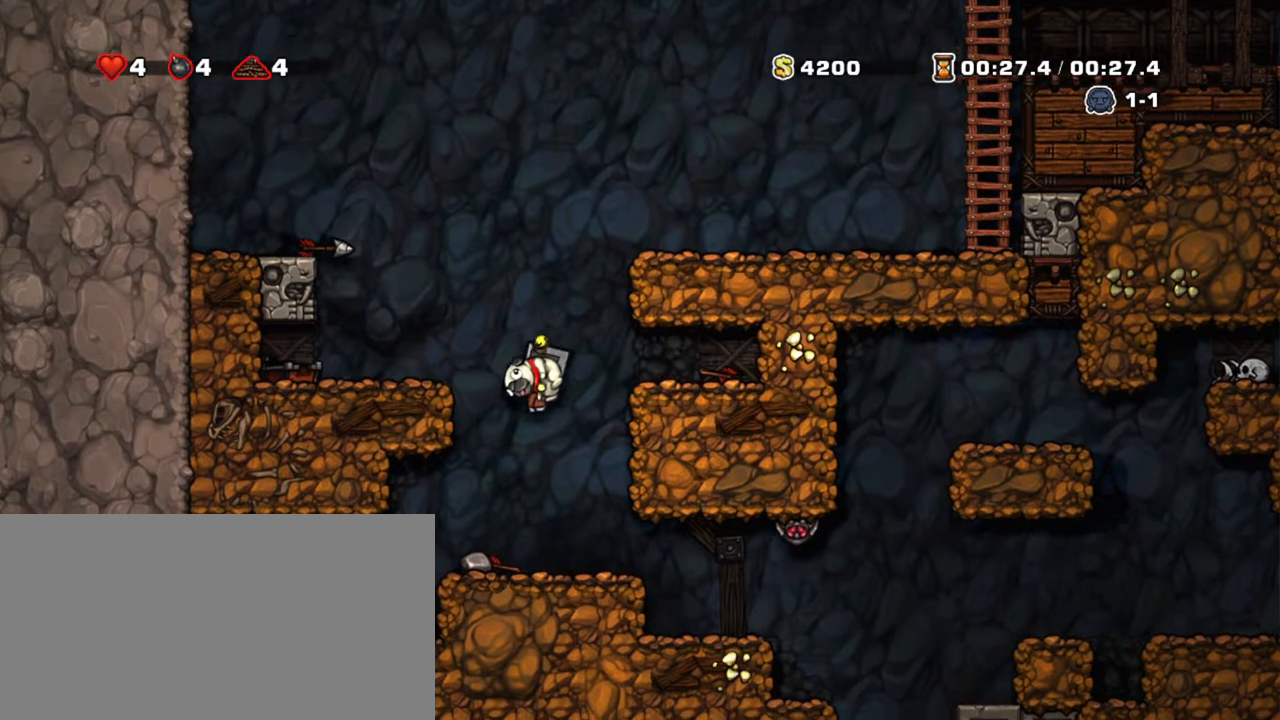
{"keys": ["shift", "x"], "events": [[233, "left", "down"], [400, "left", "up"], [450, "x", "down"]]}
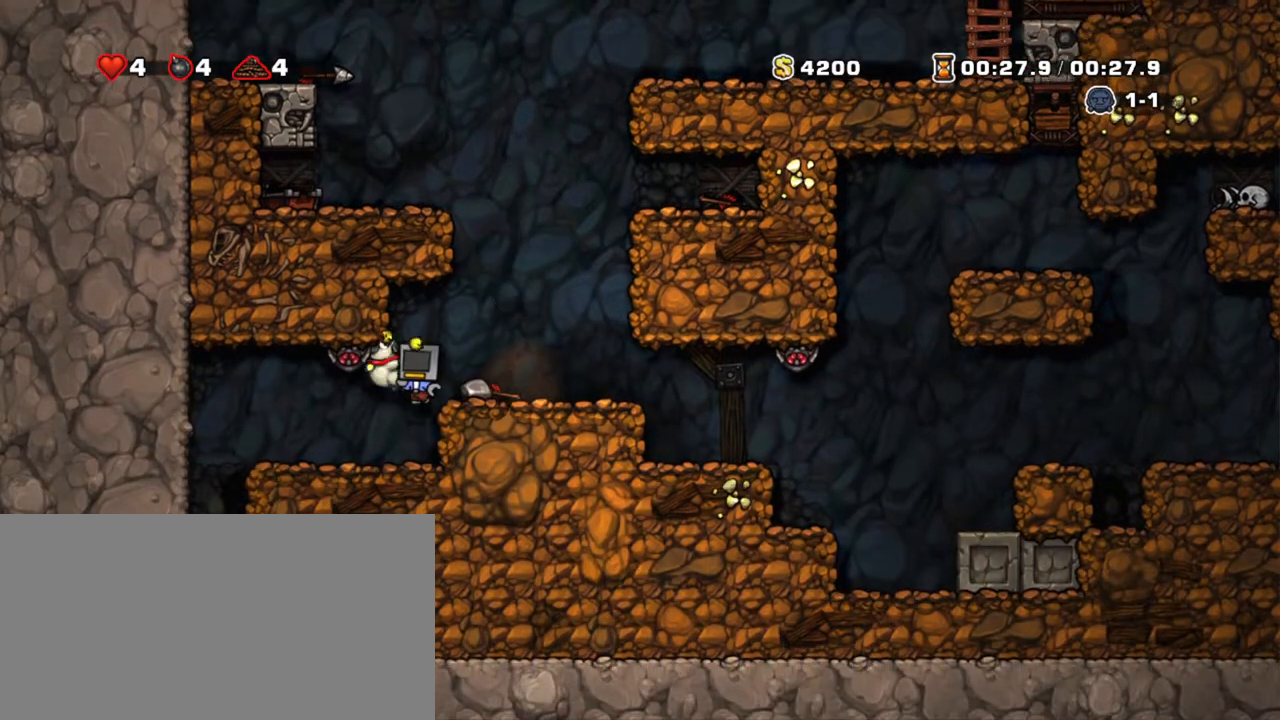
{"keys": ["down", "shift"], "events": [[50, "x", "up"], [283, "left", "down"], [467, "down", "down"], [467, "left", "up"]]}
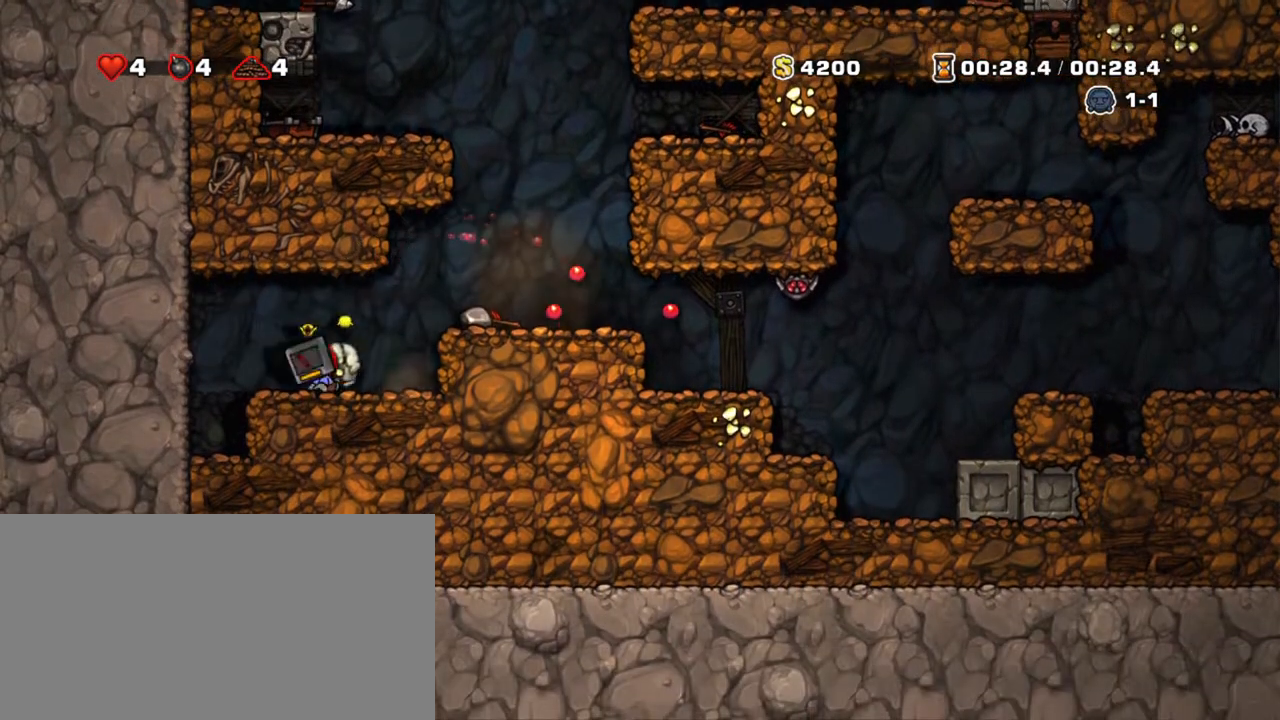
{"keys": ["right", "shift"], "events": [[17, "x", "down"], [67, "right", "down"], [117, "x", "up"], [167, "down", "up"], [167, "z", "down"], [350, "z", "up"]]}
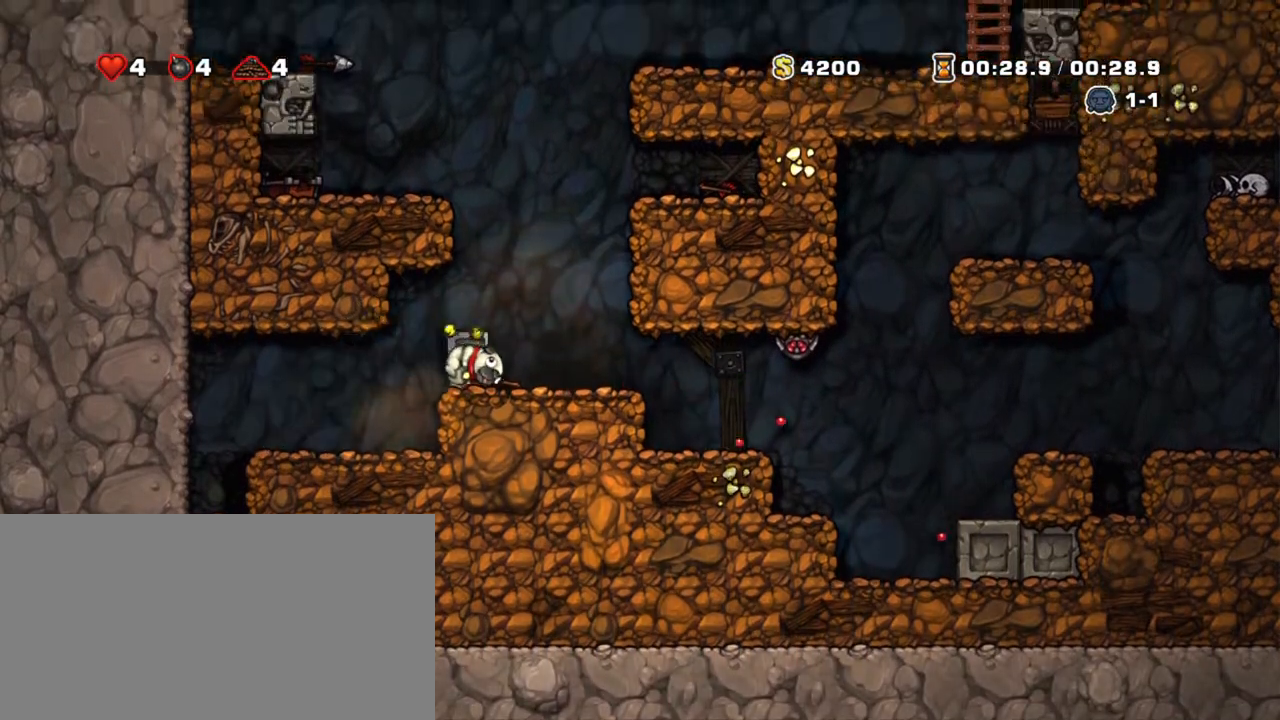
{"keys": ["right", "shift"], "events": [[267, "right", "up"], [317, "x", "down"], [367, "x", "up"], [450, "right", "down"]]}
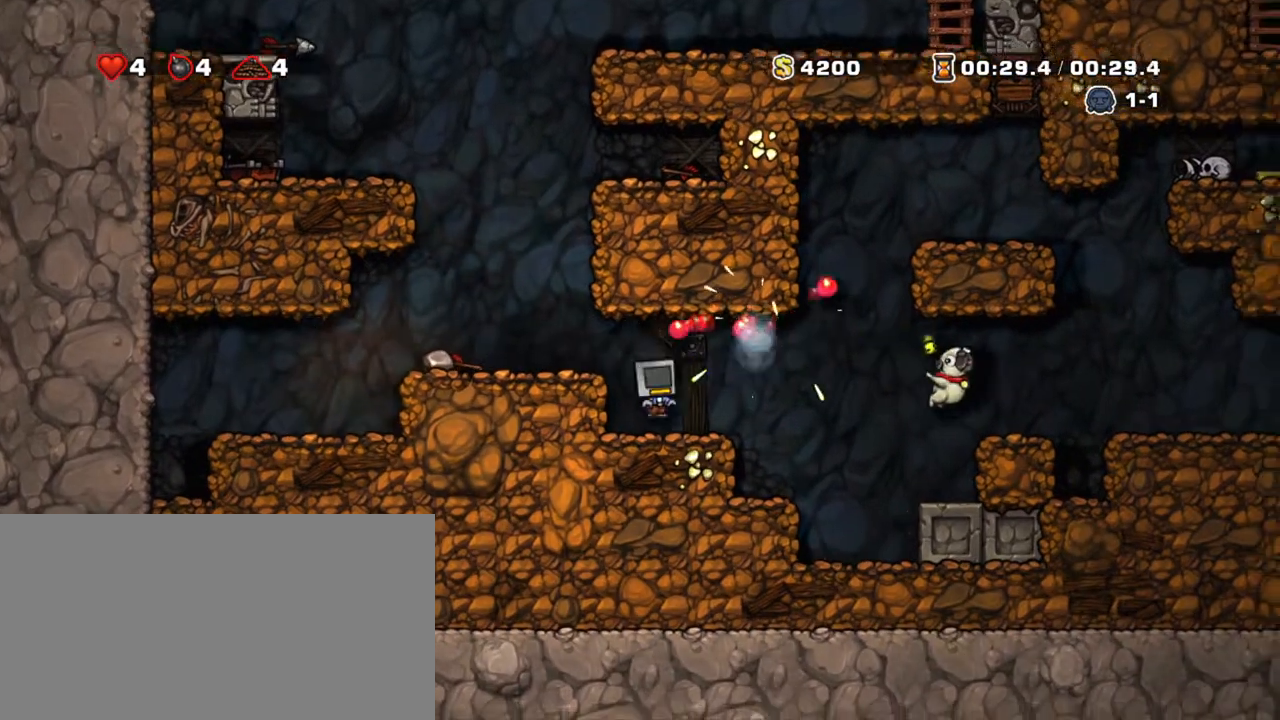
{"keys": ["right", "shift"], "events": [[150, "z", "down"], [233, "z", "up"]]}
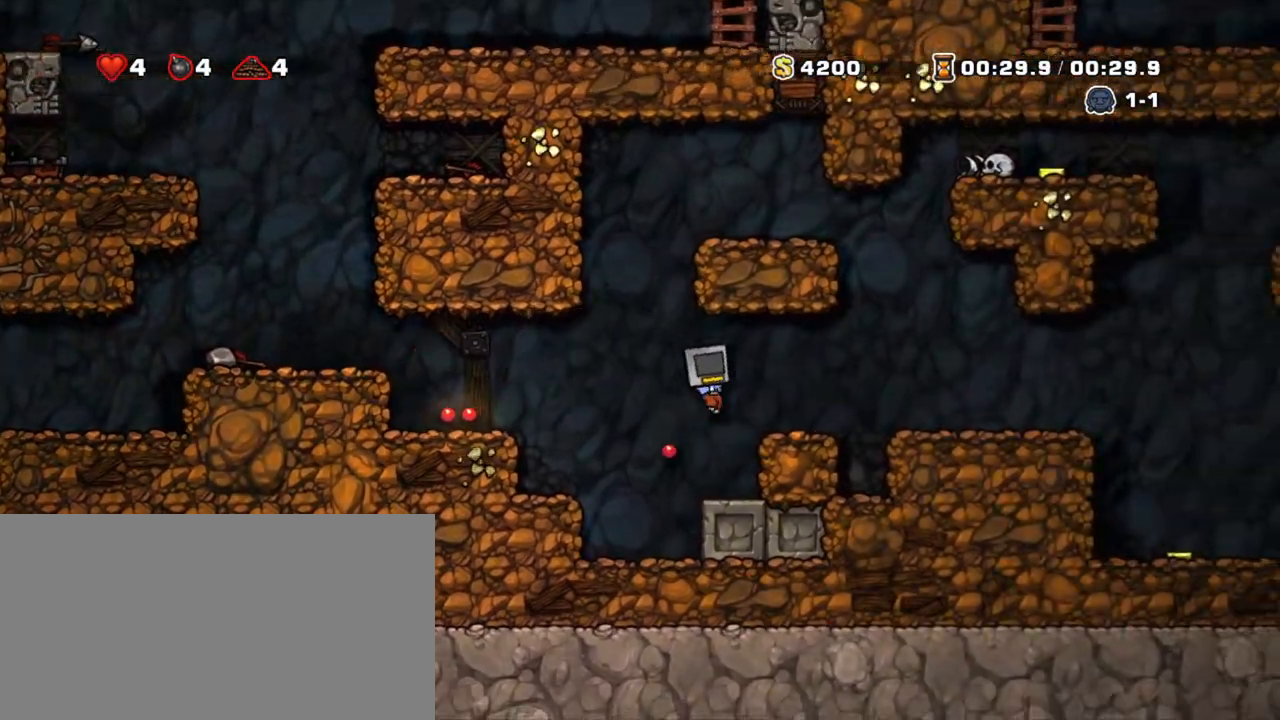
{"keys": ["right", "shift"], "events": [[167, "z", "down"], [300, "z", "up"]]}
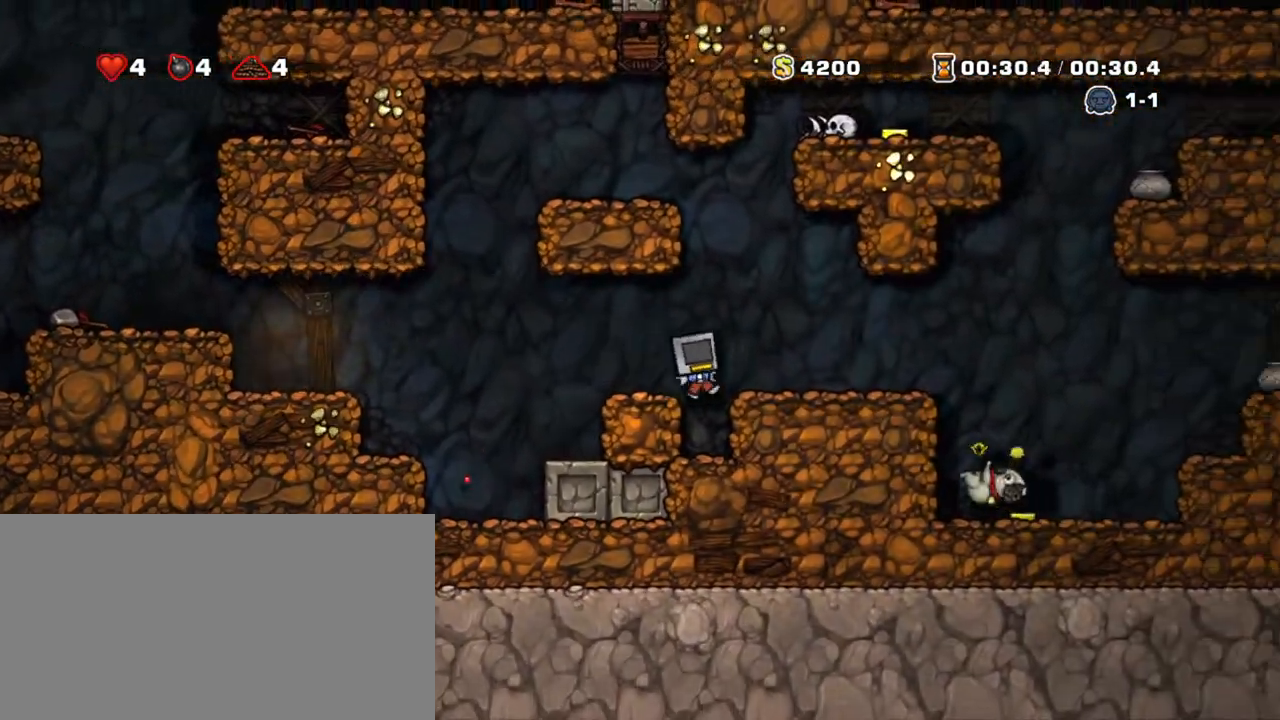
{"keys": ["right", "shift"], "events": []}
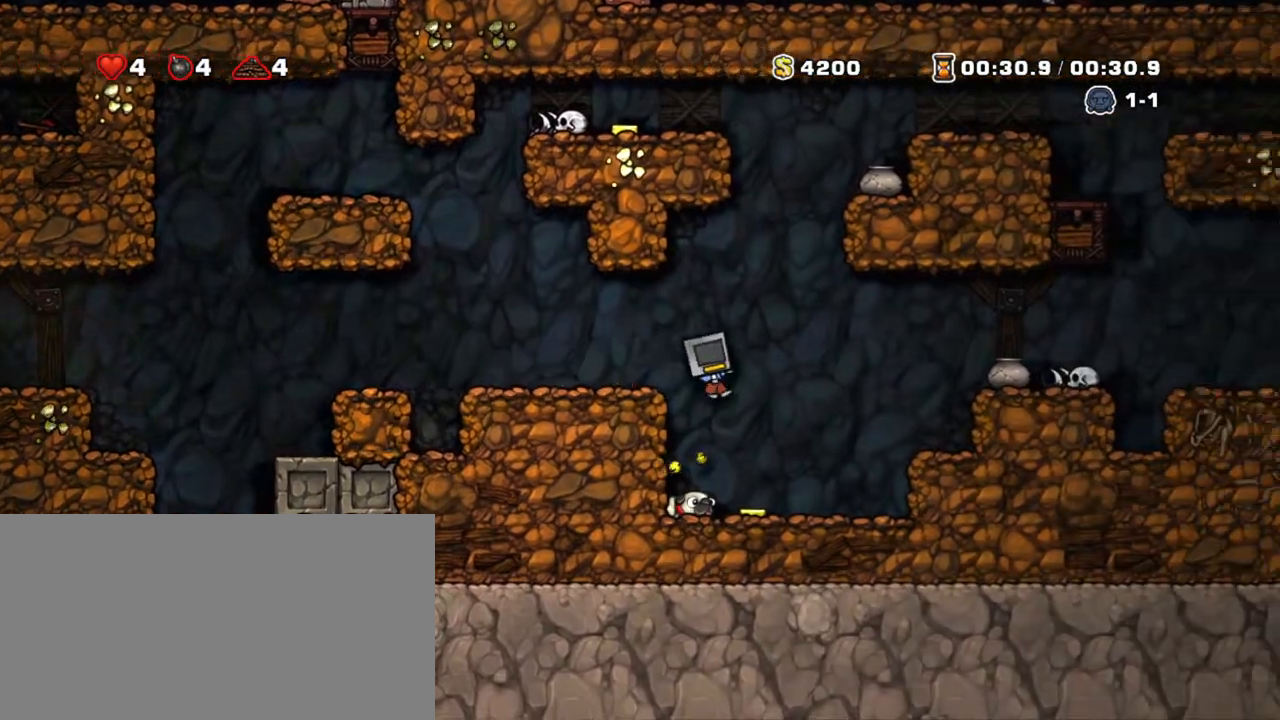
{"keys": ["shift"], "events": [[17, "left", "down"], [17, "right", "up"], [100, "left", "up"], [283, "down", "down"], [383, "x", "down"], [467, "down", "up"], [467, "x", "up"]]}
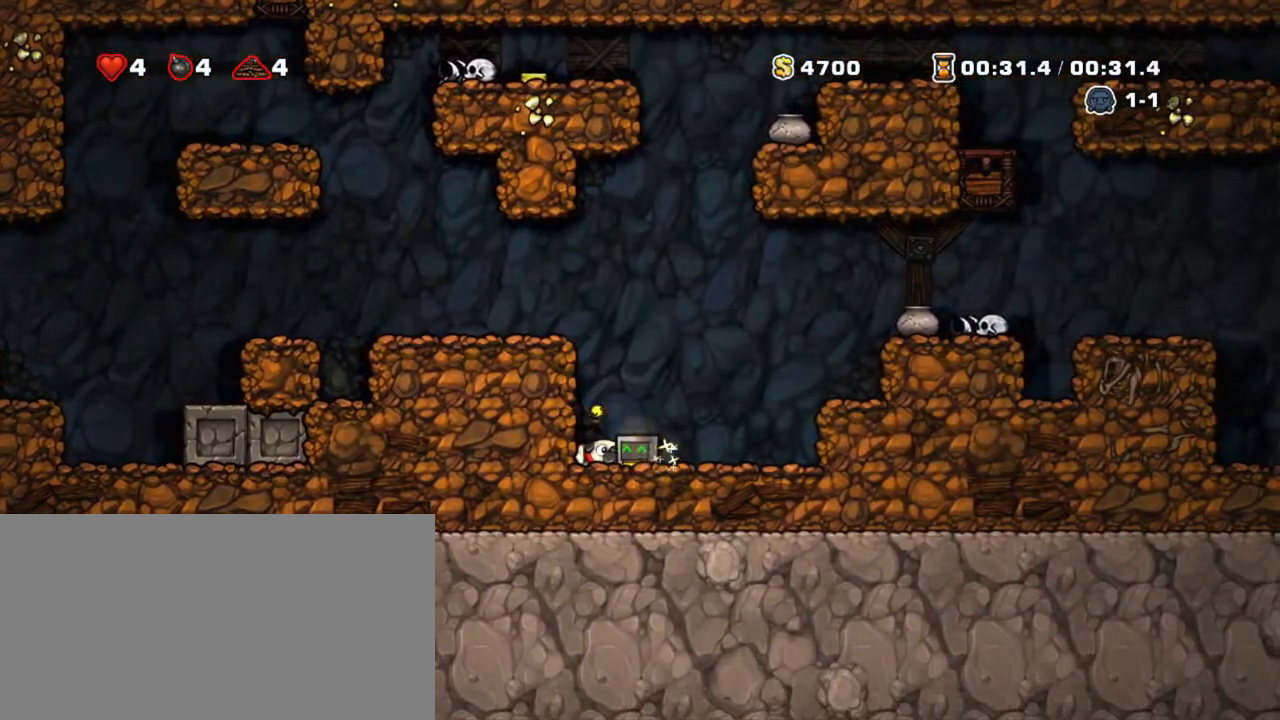
{"keys": ["right", "shift", "z"], "events": [[17, "left", "down"], [117, "left", "up"], [167, "down", "down"], [250, "x", "down"], [300, "right", "down"], [350, "down", "up"], [400, "x", "up"], [483, "z", "down"]]}
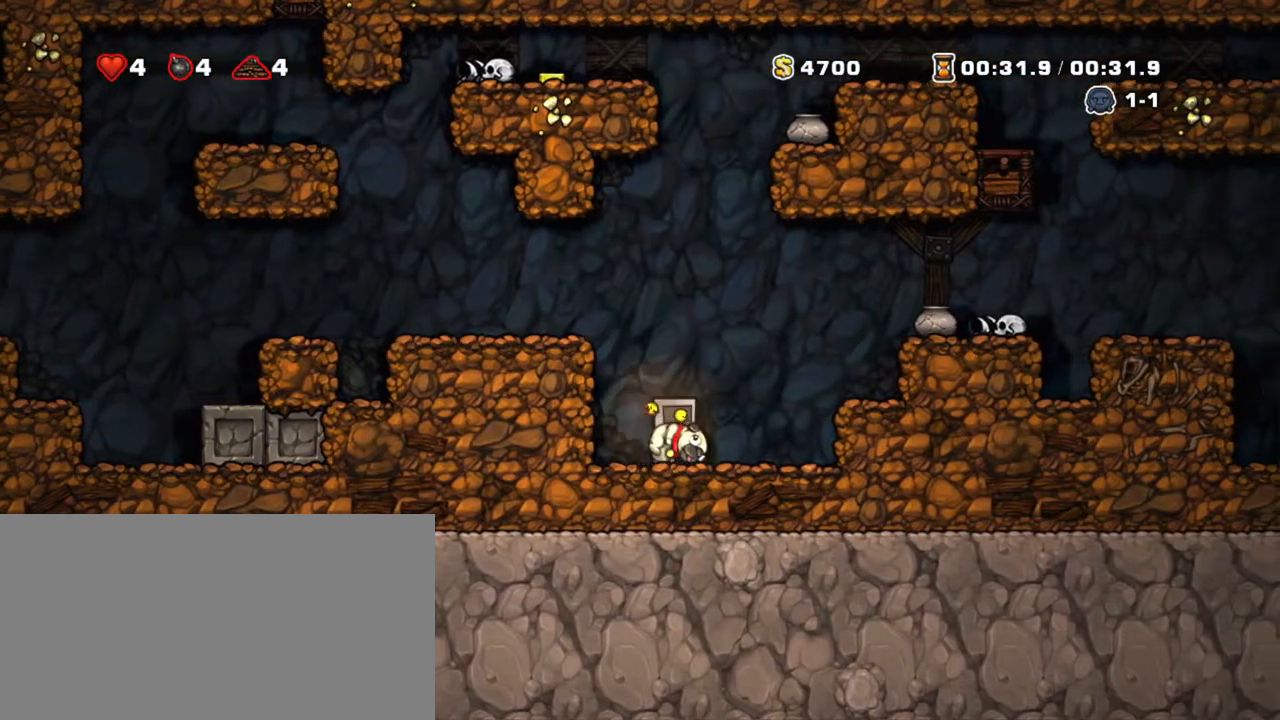
{"keys": ["shift"], "events": [[217, "z", "up"], [267, "right", "up"]]}
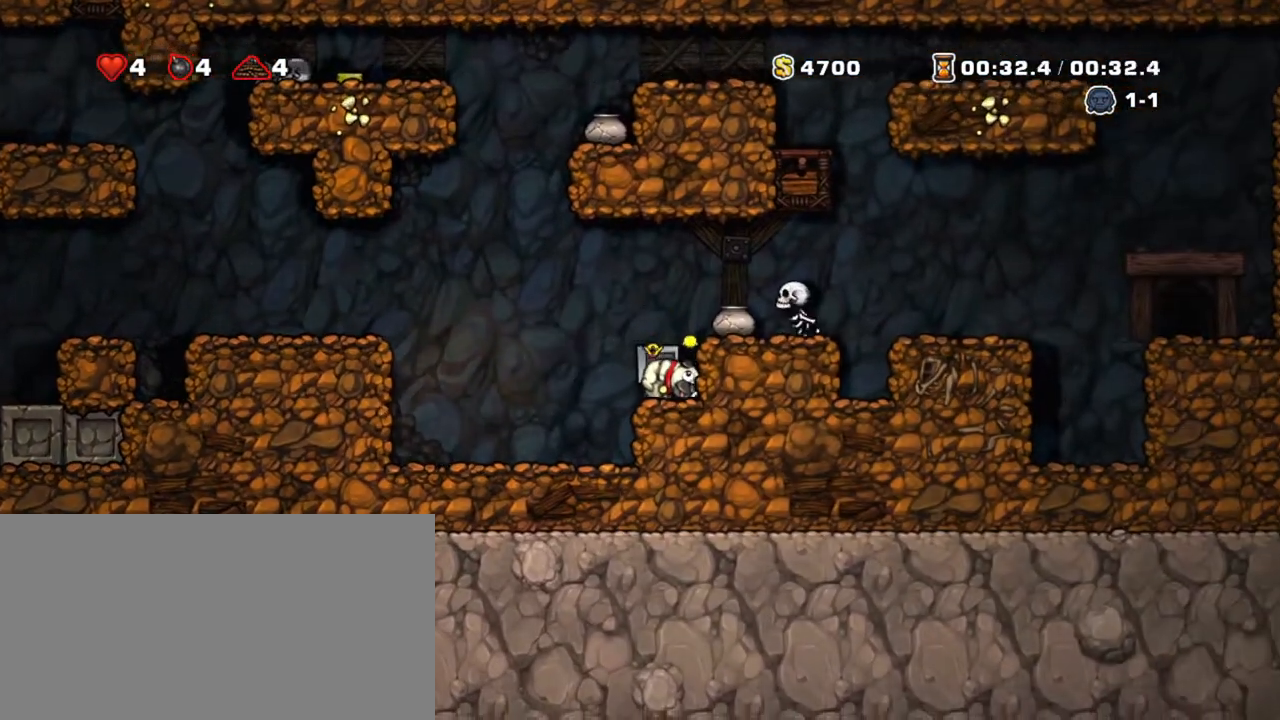
{"keys": ["shift"], "events": [[50, "z", "down"], [150, "right", "down"], [200, "z", "up"], [233, "right", "up"], [383, "left", "down"], [417, "left", "up"]]}
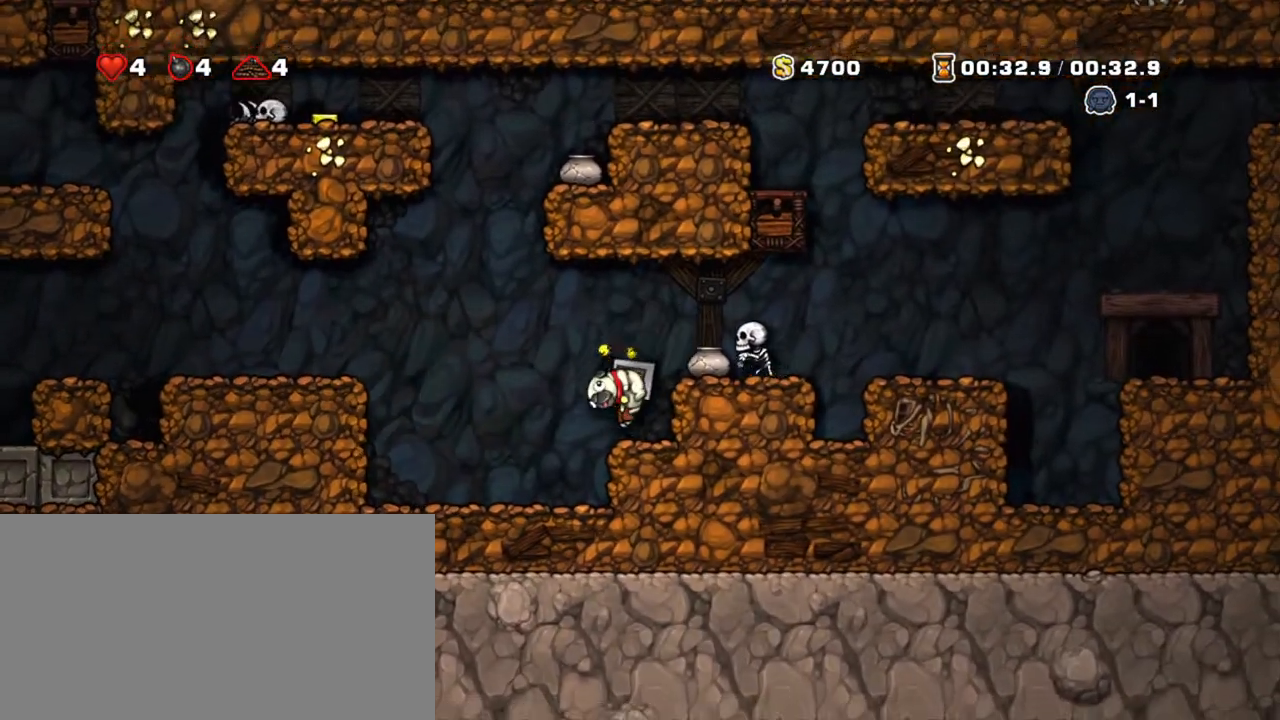
{"keys": ["left", "shift", "z"], "events": [[217, "left", "down"], [217, "z", "down"]]}
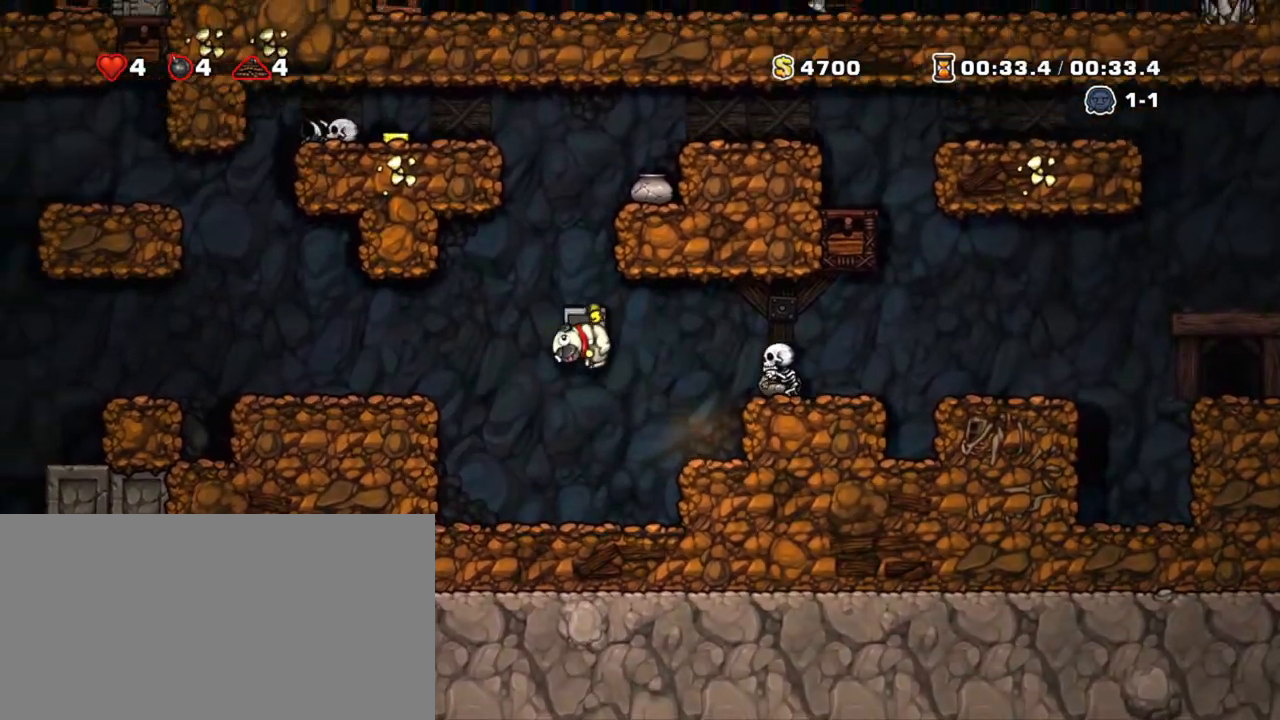
{"keys": ["shift"], "events": [[367, "z", "up"], [400, "left", "up"]]}
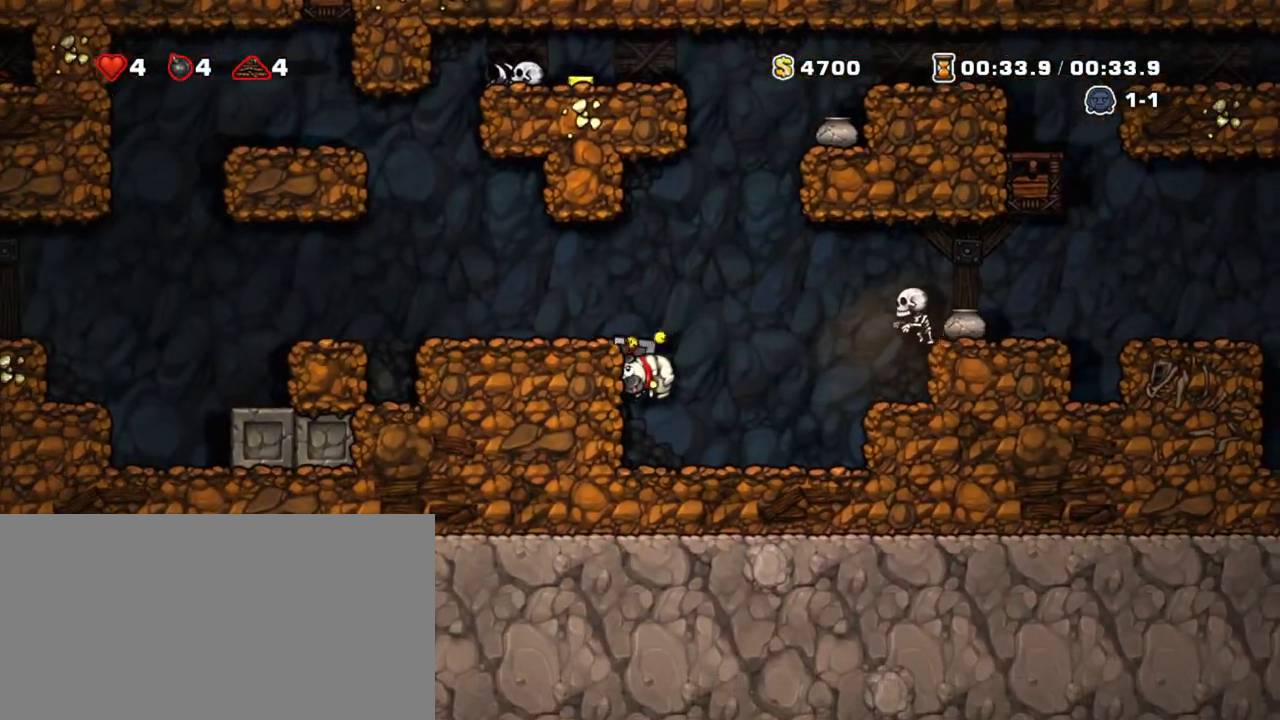
{"keys": ["shift"], "events": []}
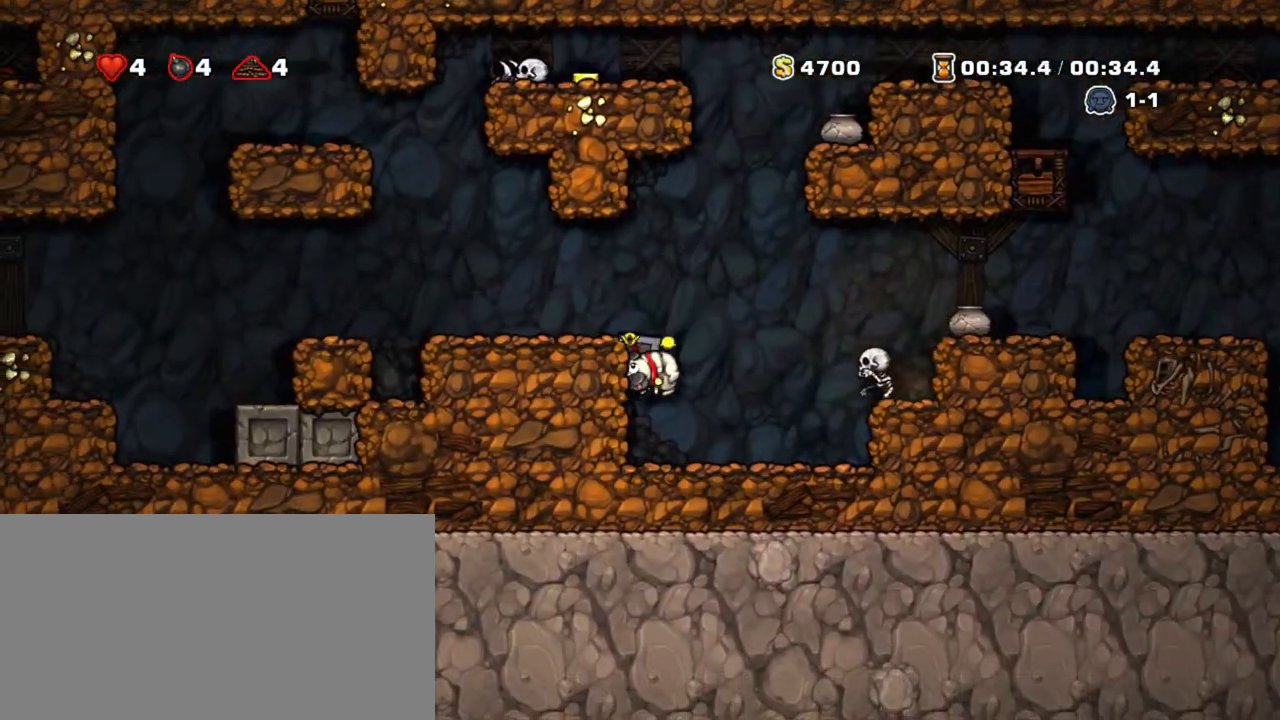
{"keys": ["shift"], "events": []}
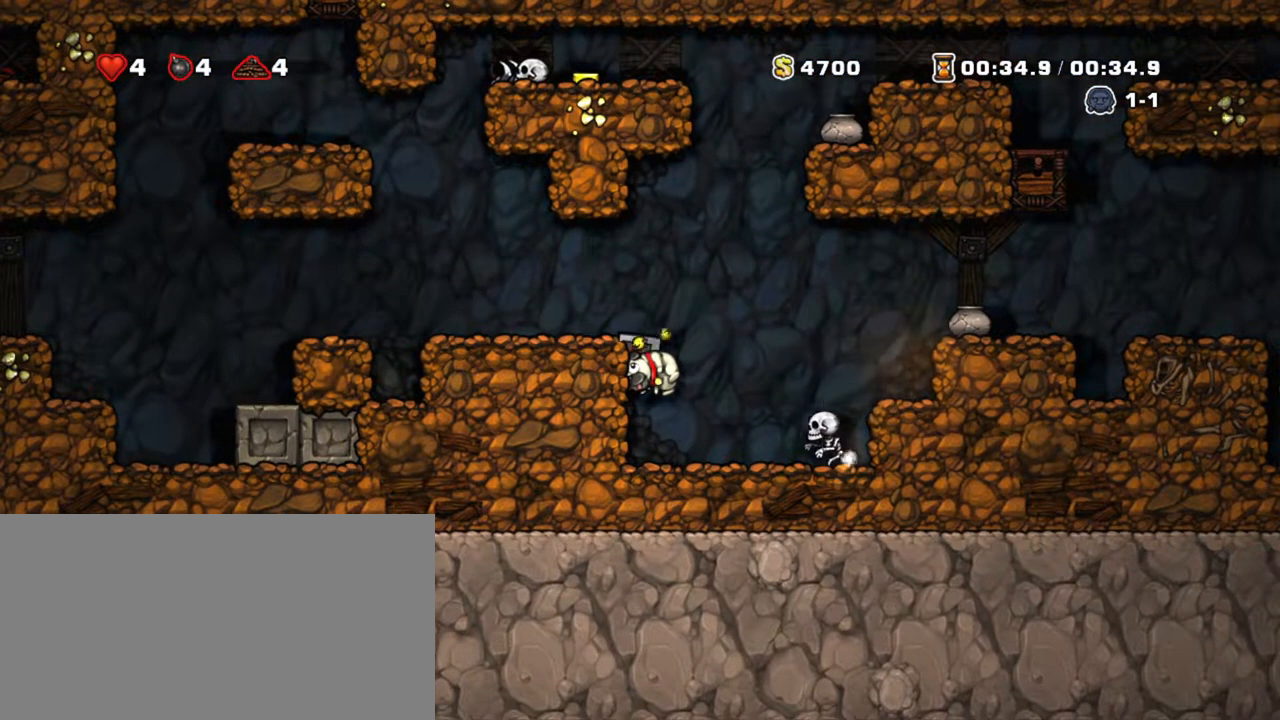
{"keys": ["shift"], "events": []}
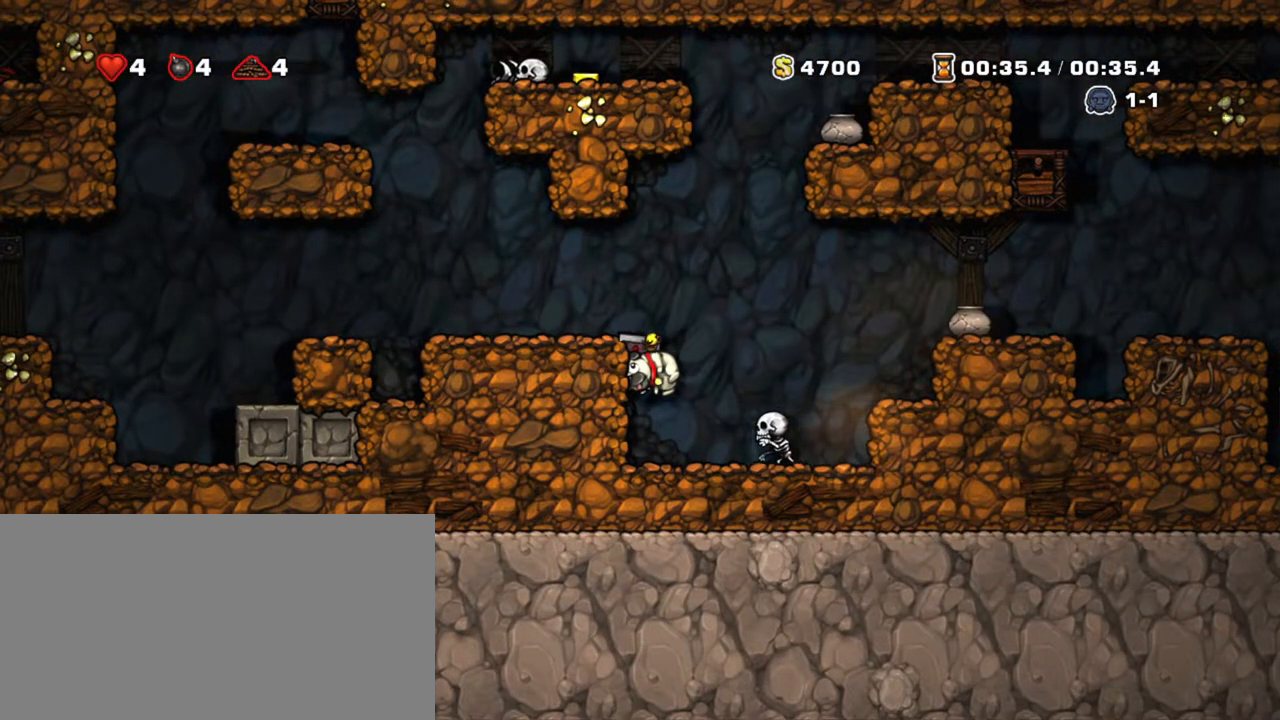
{"keys": ["left", "shift", "z"], "events": [[50, "right", "down"], [50, "z", "down"], [250, "right", "up"], [250, "z", "up"], [333, "z", "down"], [417, "left", "down"]]}
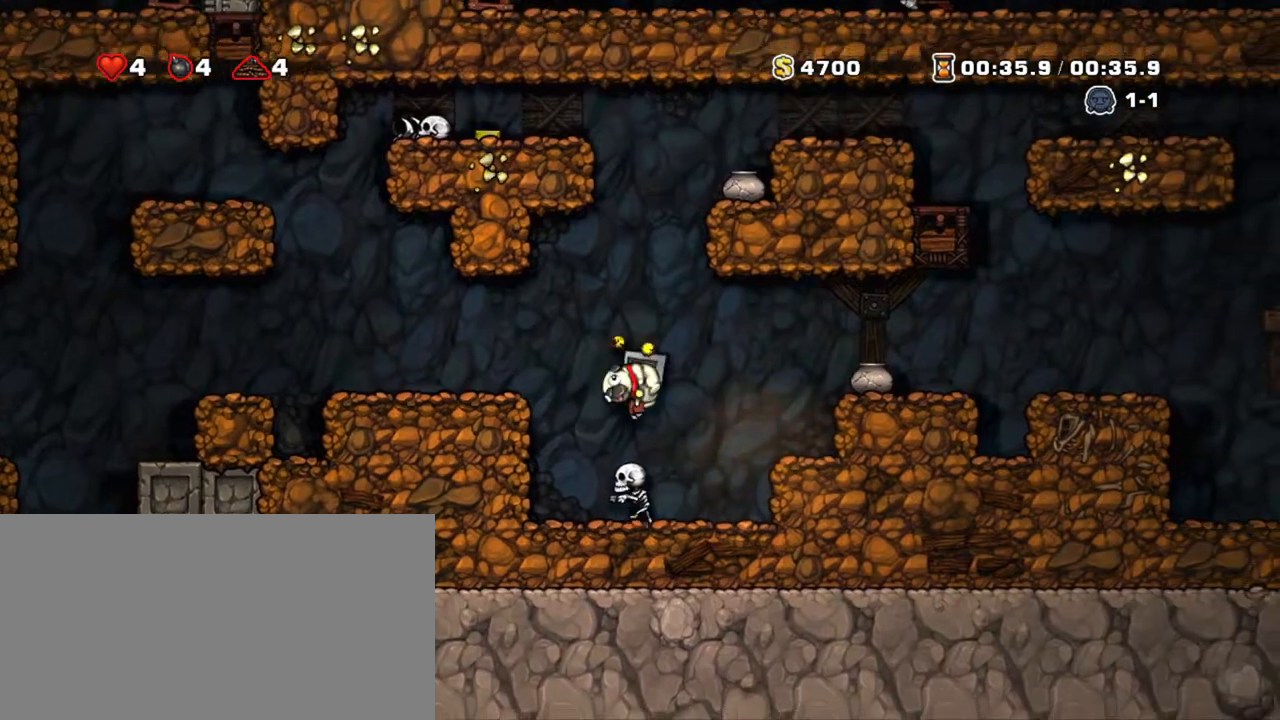
{"keys": ["right", "shift", "z"], "events": [[17, "left", "up"], [250, "right", "down"]]}